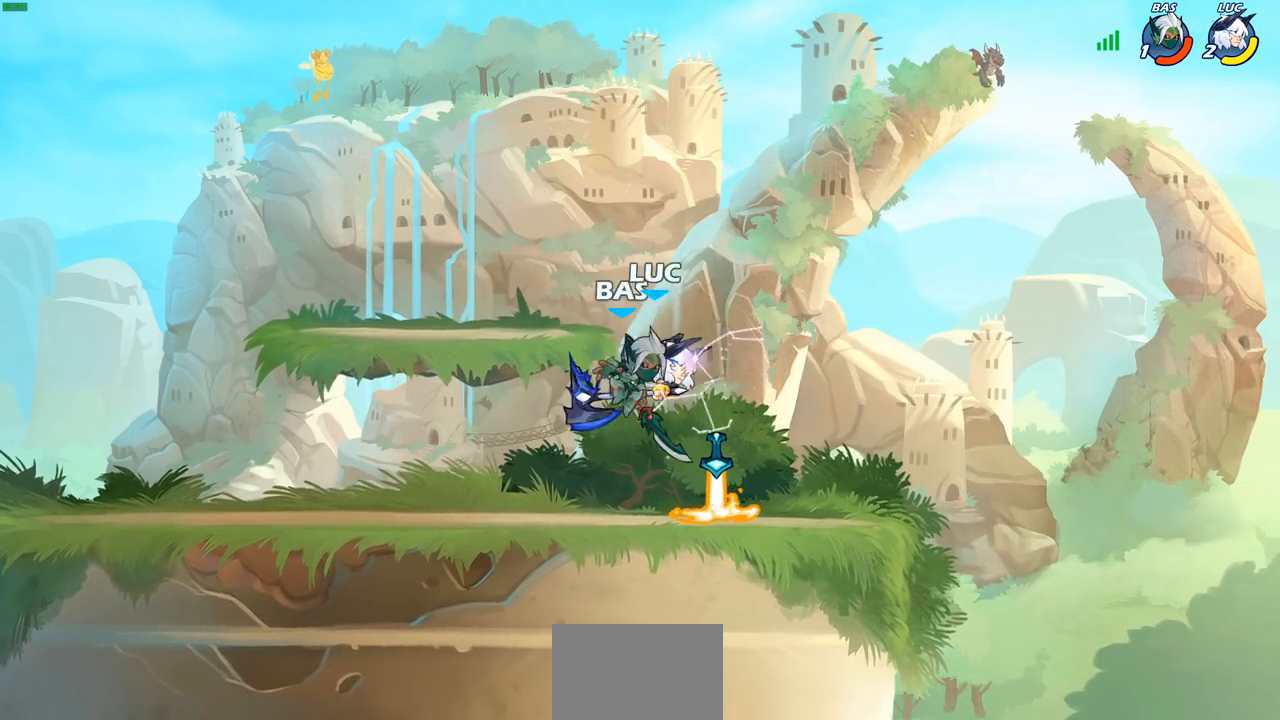
Gameplay with a controller (PlayStation layout); each line is a JSON object with the inputs held at the frame after it. "events" lists button and stick changes between this image and that frame as [ms after this image, input, new state], when the widget could be followed in between.
{"buttons": ["CROSS", "SQUARE"], "left_stick": "up-left", "right_stick": "center", "events": [[33, "R2", "down"], [267, "left_stick", "up-left"], [300, "R2", "up"], [367, "CROSS", "down"], [483, "SQUARE", "down"]]}
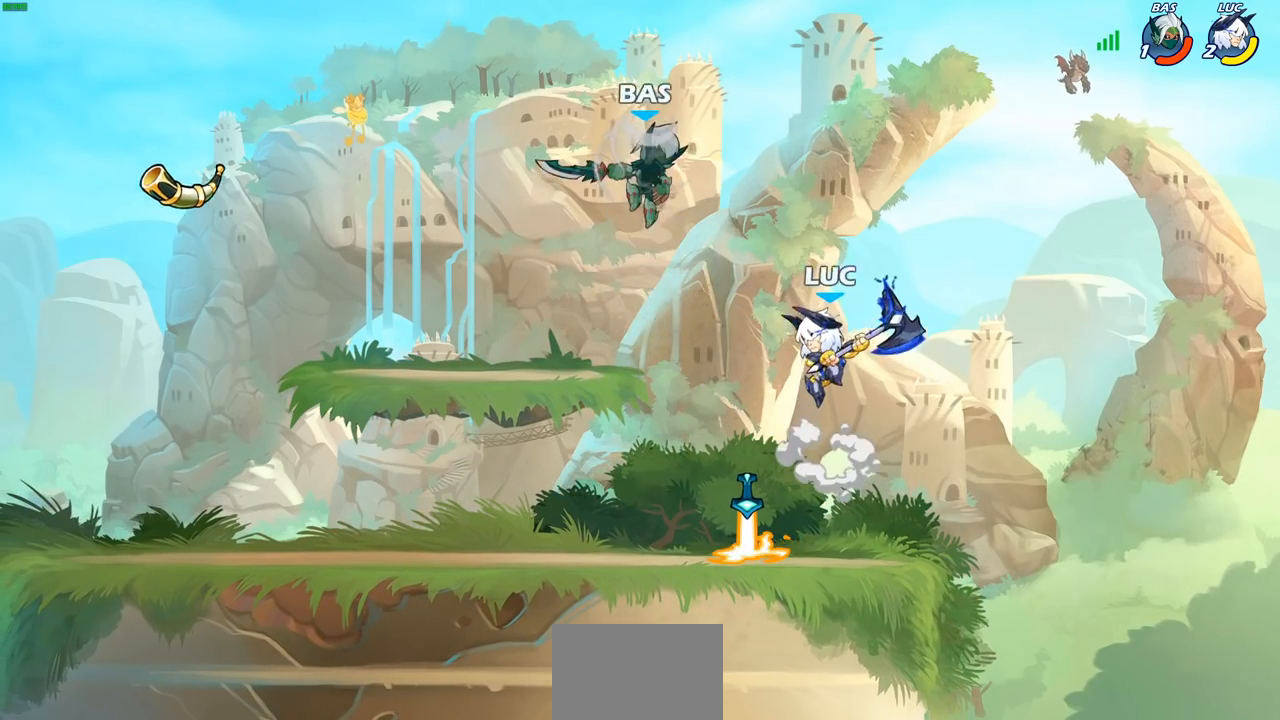
{"buttons": [], "left_stick": "right", "right_stick": "center", "events": [[17, "CROSS", "up"], [17, "right_stick", "down-left"], [67, "SQUARE", "up"], [67, "right_stick", "center"], [500, "left_stick", "right"]]}
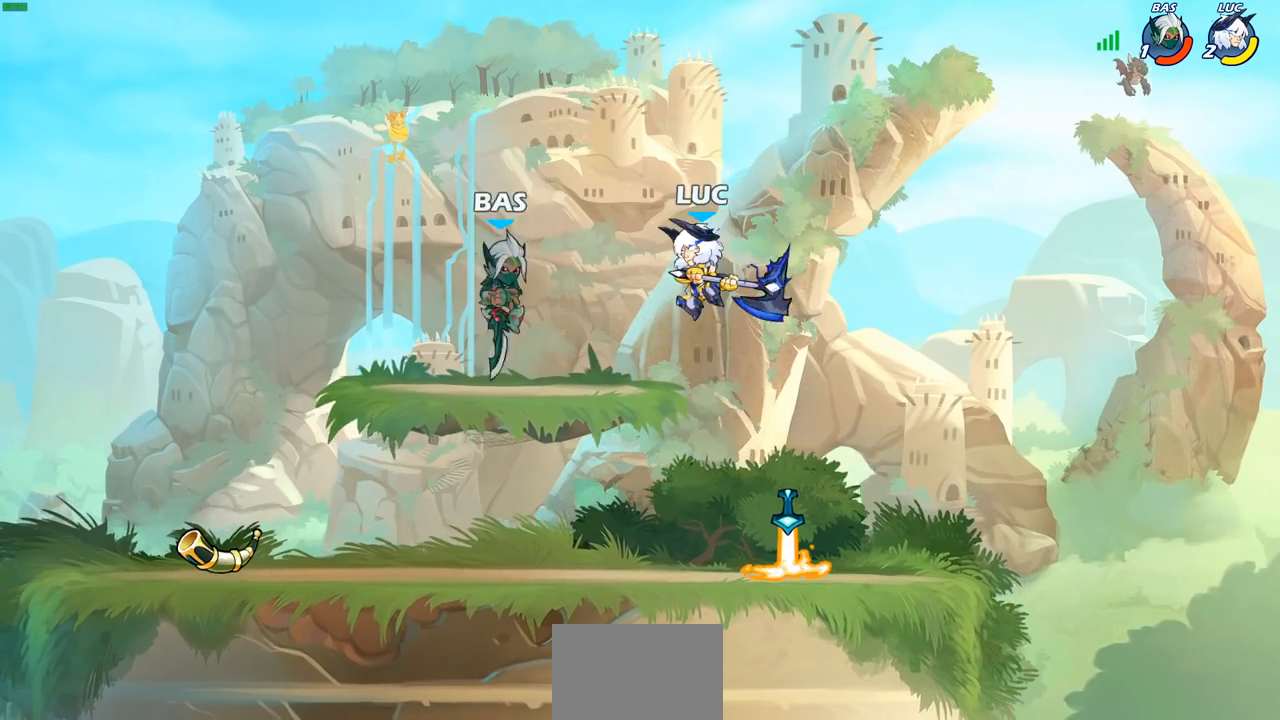
{"buttons": [], "left_stick": "up-right", "right_stick": "center", "events": [[183, "CROSS", "down"], [217, "left_stick", "up-right"], [333, "CROSS", "up"]]}
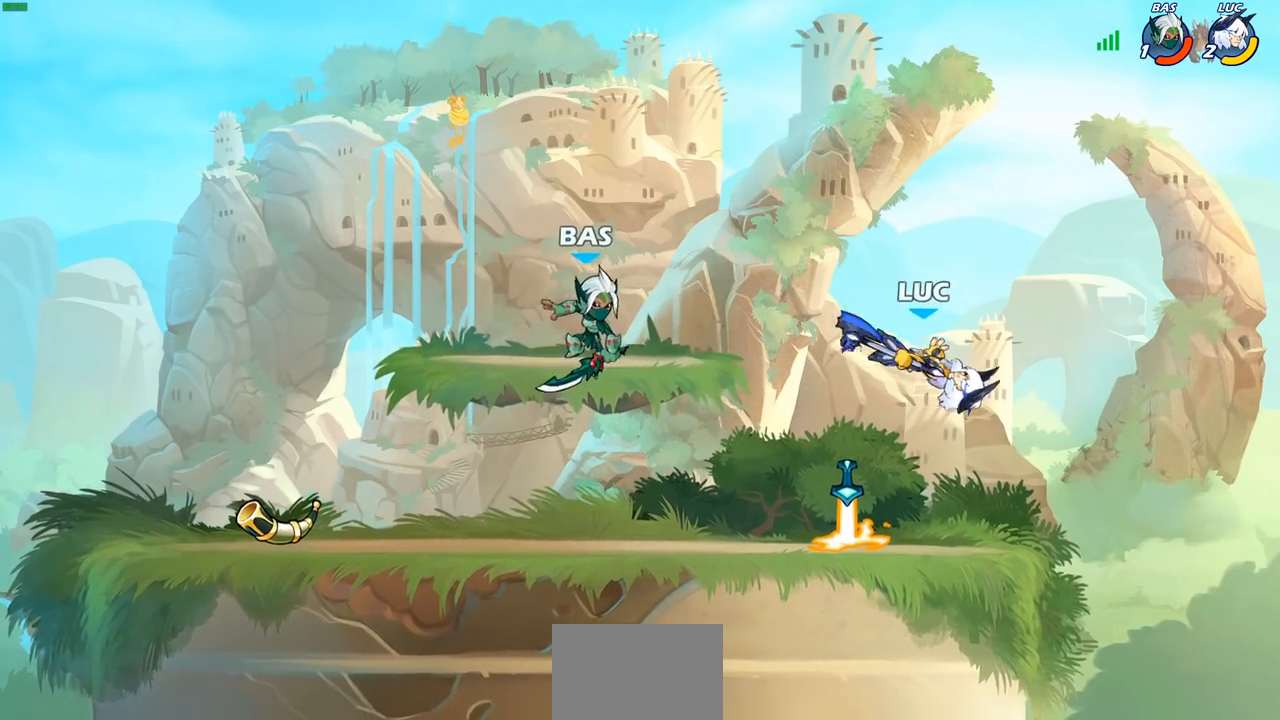
{"buttons": [], "left_stick": "left", "right_stick": "center", "events": [[50, "left_stick", "left"], [350, "left_stick", "center"], [433, "left_stick", "left"]]}
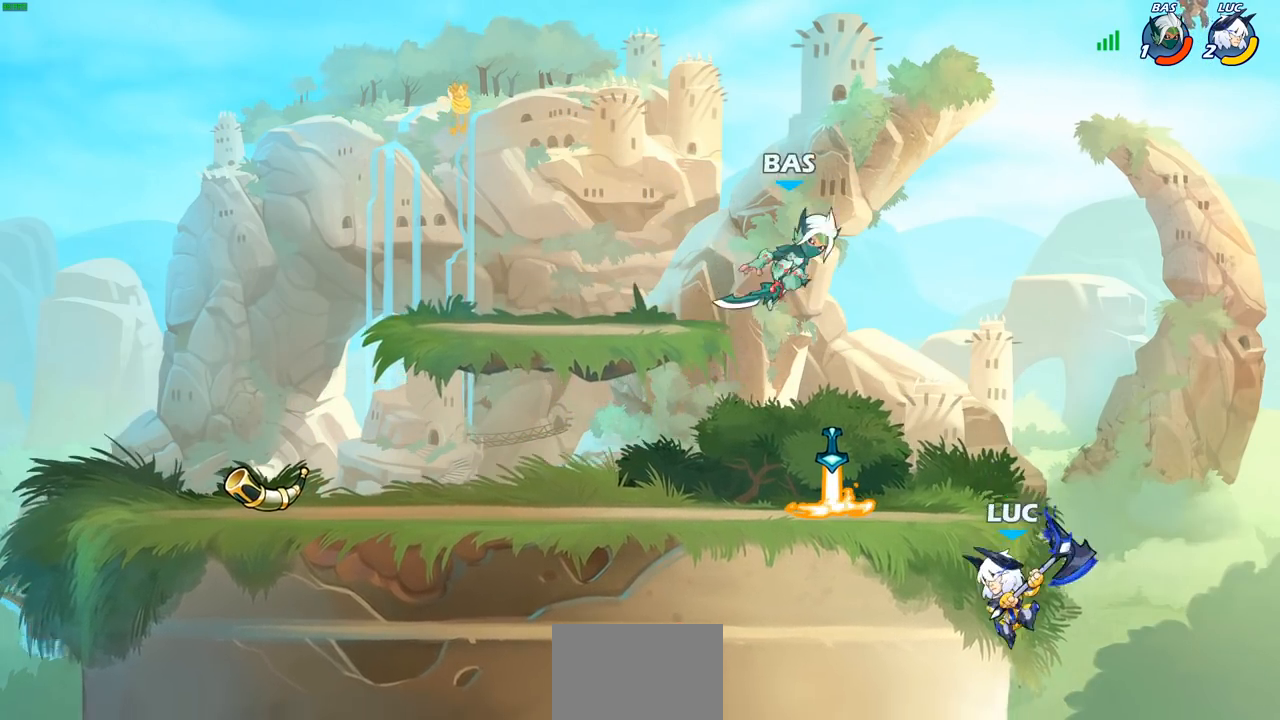
{"buttons": ["CIRCLE"], "left_stick": "left", "right_stick": "center", "events": [[450, "CROSS", "down"], [483, "CIRCLE", "down"], [483, "CROSS", "up"]]}
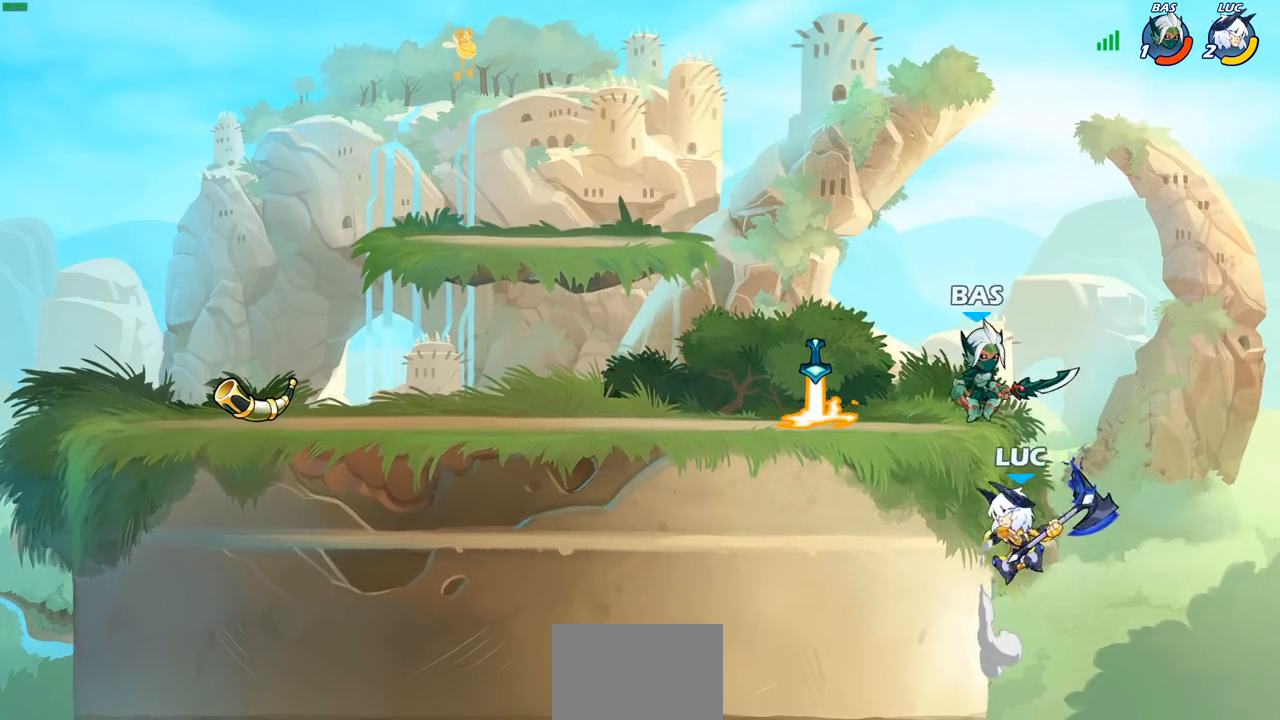
{"buttons": [], "left_stick": "left", "right_stick": "center", "events": [[67, "CIRCLE", "up"]]}
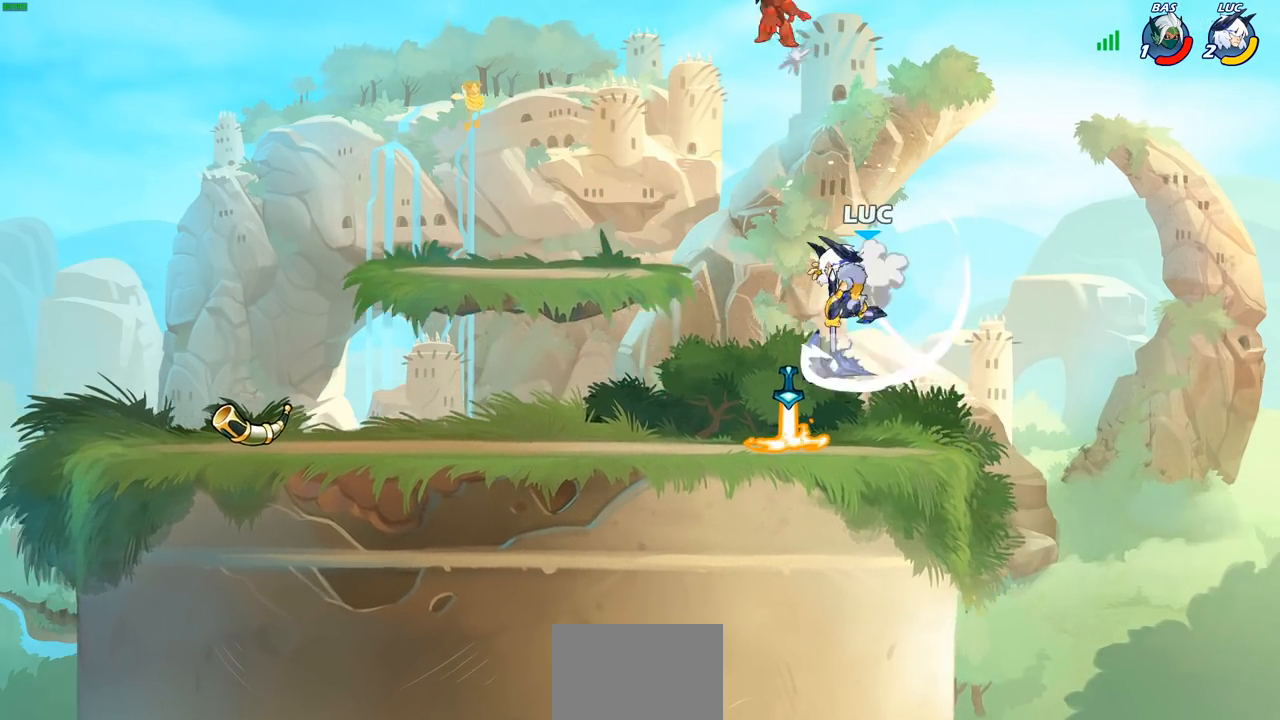
{"buttons": [], "left_stick": "center", "right_stick": "center", "events": [[217, "left_stick", "center"], [283, "CROSS", "down"], [400, "CROSS", "up"]]}
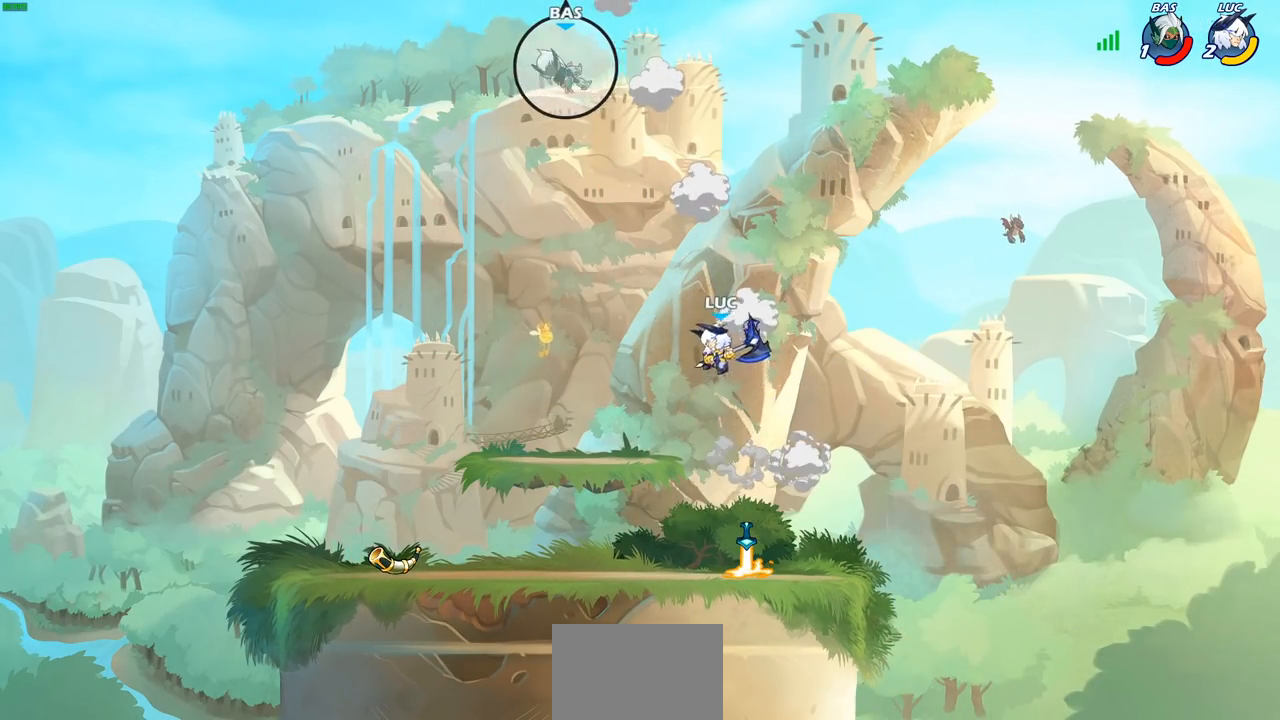
{"buttons": ["R1"], "left_stick": "up-left", "right_stick": "center", "events": [[33, "CROSS", "down"], [117, "CROSS", "up"], [150, "left_stick", "right"], [450, "left_stick", "up-left"], [483, "R1", "down"]]}
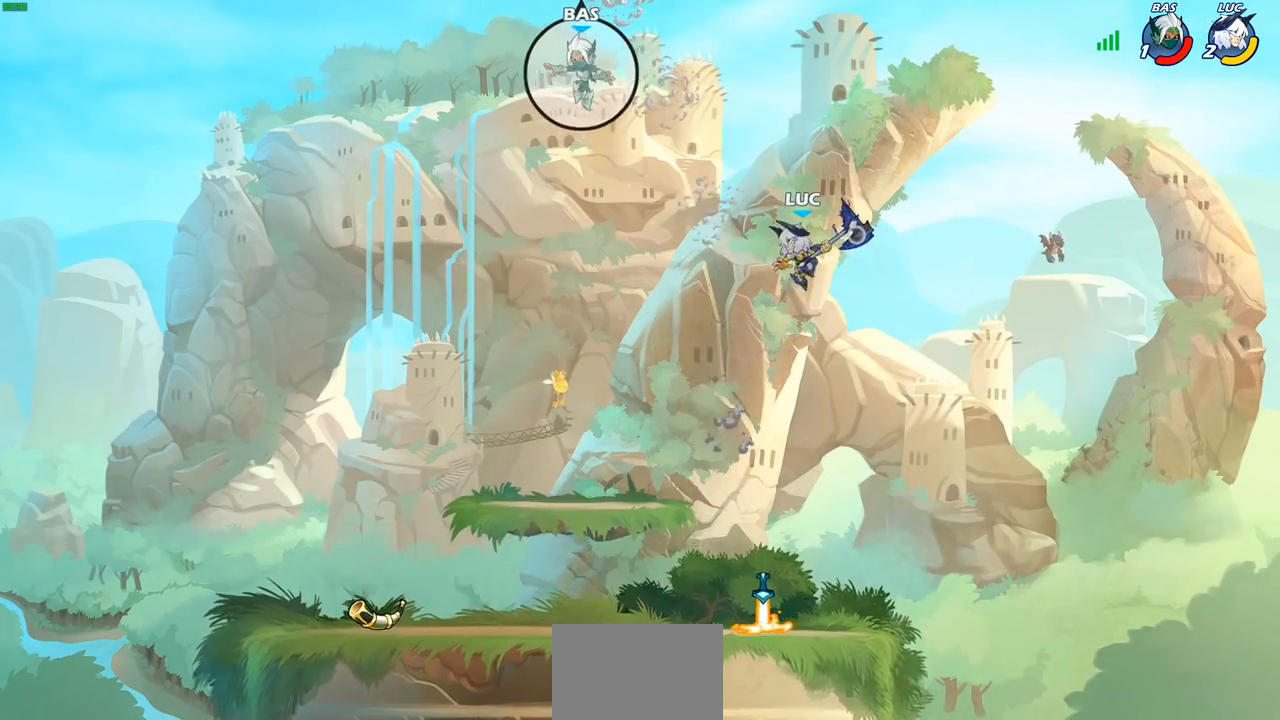
{"buttons": [], "left_stick": "down", "right_stick": "center", "events": [[83, "R1", "up"], [133, "left_stick", "center"], [400, "left_stick", "down"]]}
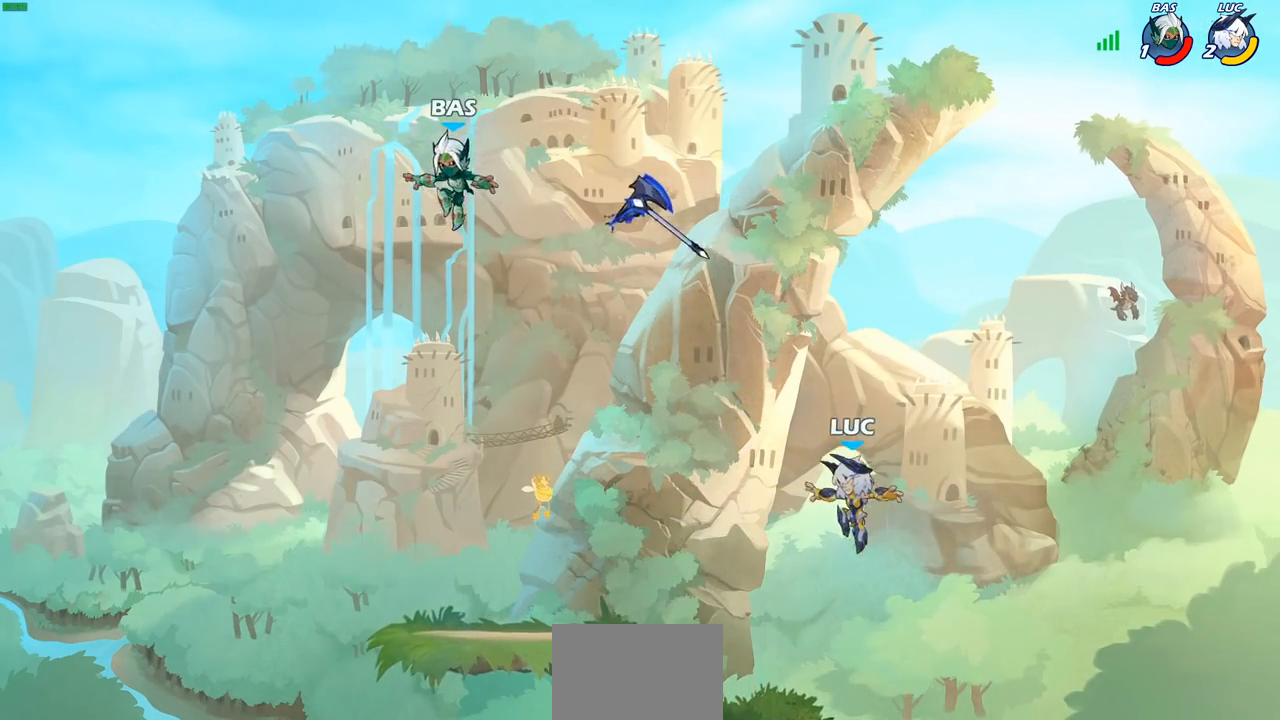
{"buttons": ["R2"], "left_stick": "up-left", "right_stick": "center", "events": [[17, "left_stick", "down-left"], [200, "left_stick", "left"], [283, "R1", "down"], [400, "R1", "up"], [467, "R2", "down"], [483, "left_stick", "up-left"]]}
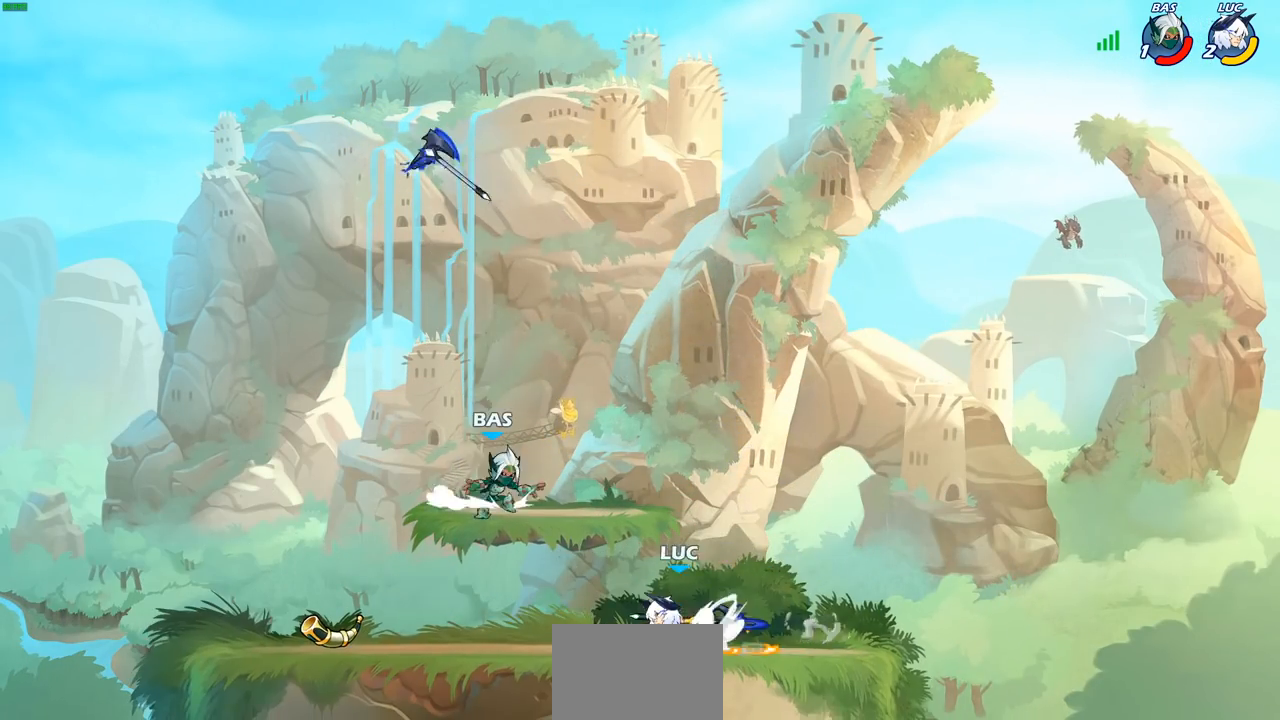
{"buttons": [], "left_stick": "right", "right_stick": "center", "events": [[117, "left_stick", "center"], [133, "R2", "up"], [467, "left_stick", "right"]]}
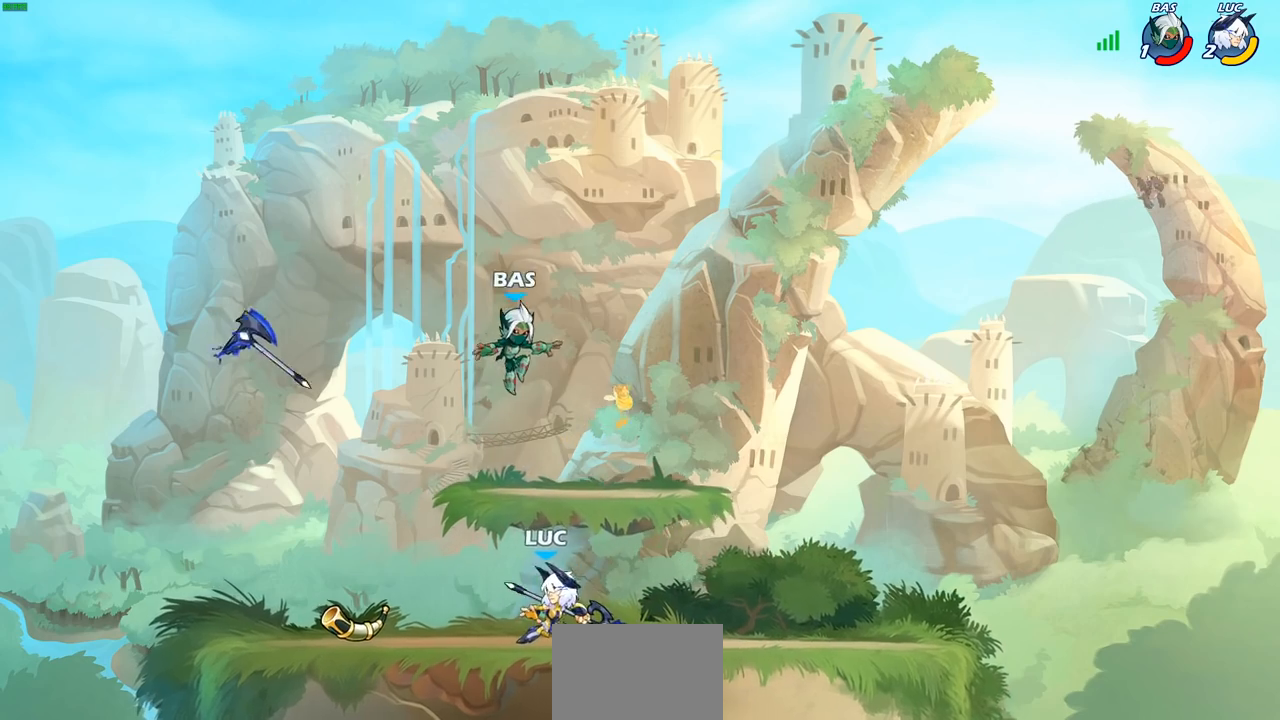
{"buttons": [], "left_stick": "left", "right_stick": "center", "events": [[483, "left_stick", "left"]]}
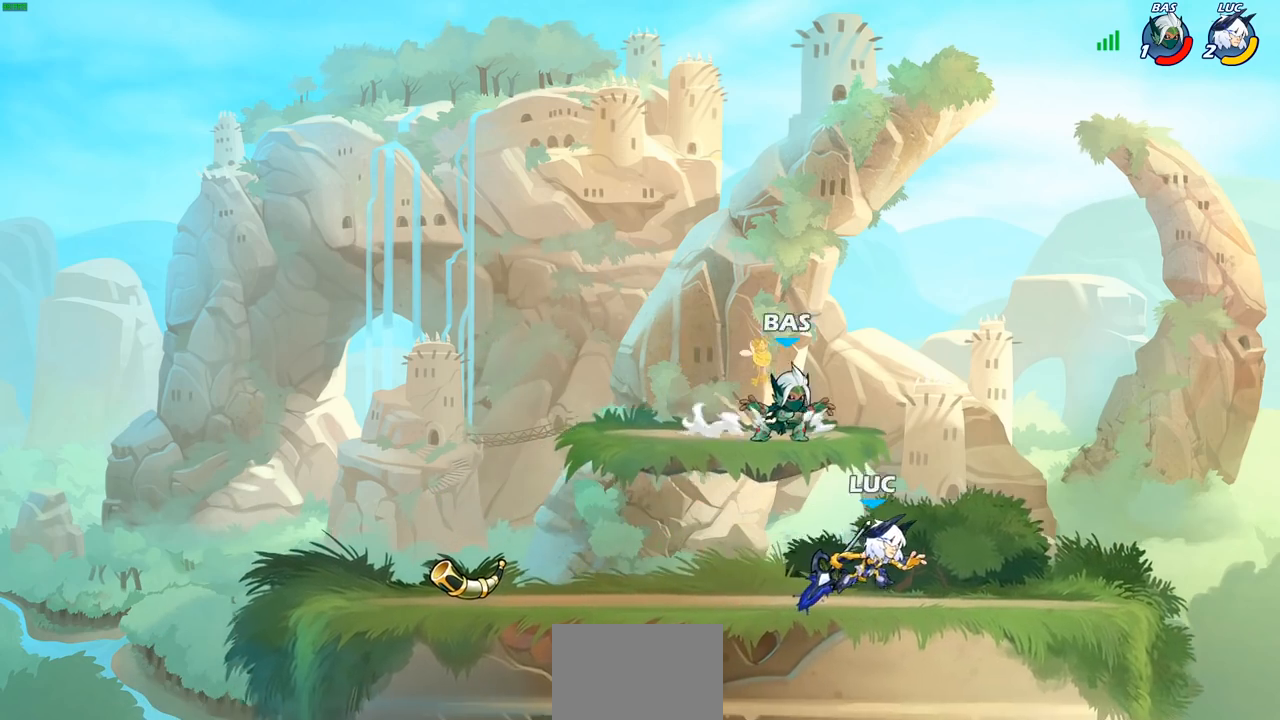
{"buttons": ["R2"], "left_stick": "up-left", "right_stick": "center", "events": [[133, "left_stick", "right"], [250, "left_stick", "left"], [350, "left_stick", "up-left"], [467, "R2", "down"]]}
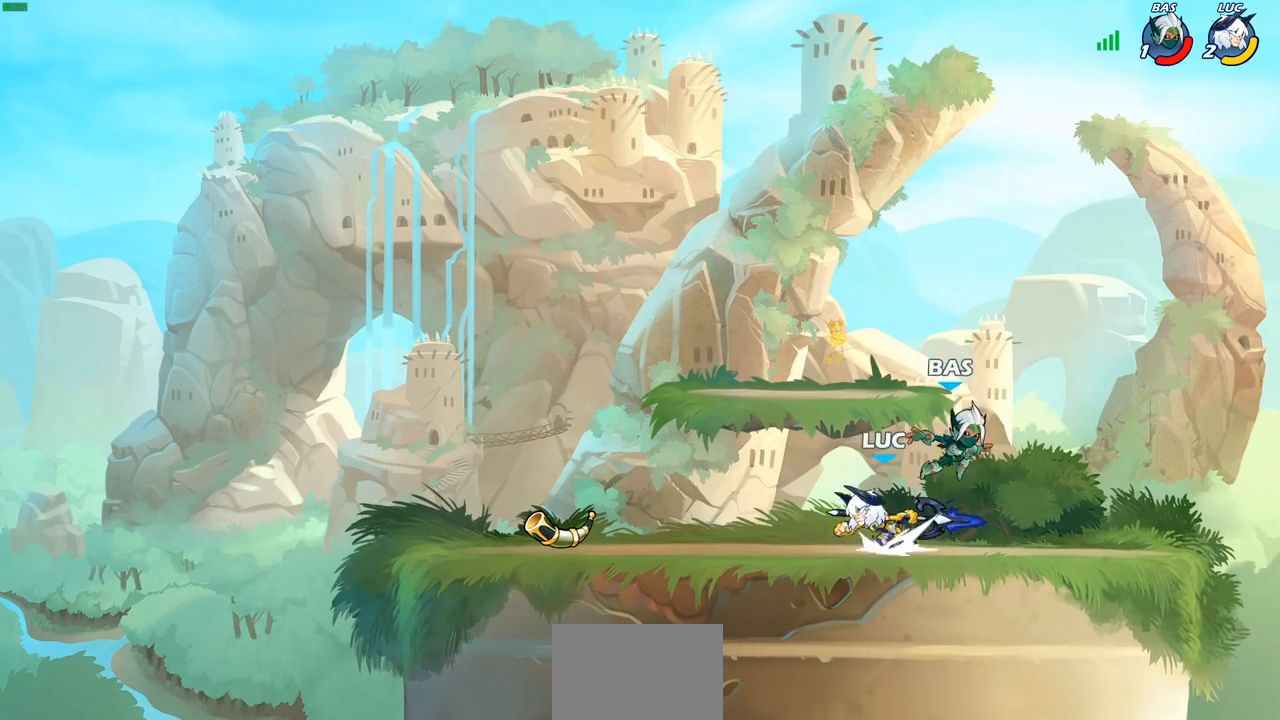
{"buttons": ["SQUARE"], "left_stick": "center", "right_stick": "center", "events": [[133, "R2", "up"], [167, "left_stick", "up-right"], [233, "left_stick", "center"], [250, "SQUARE", "down"], [333, "SQUARE", "up"], [467, "SQUARE", "down"]]}
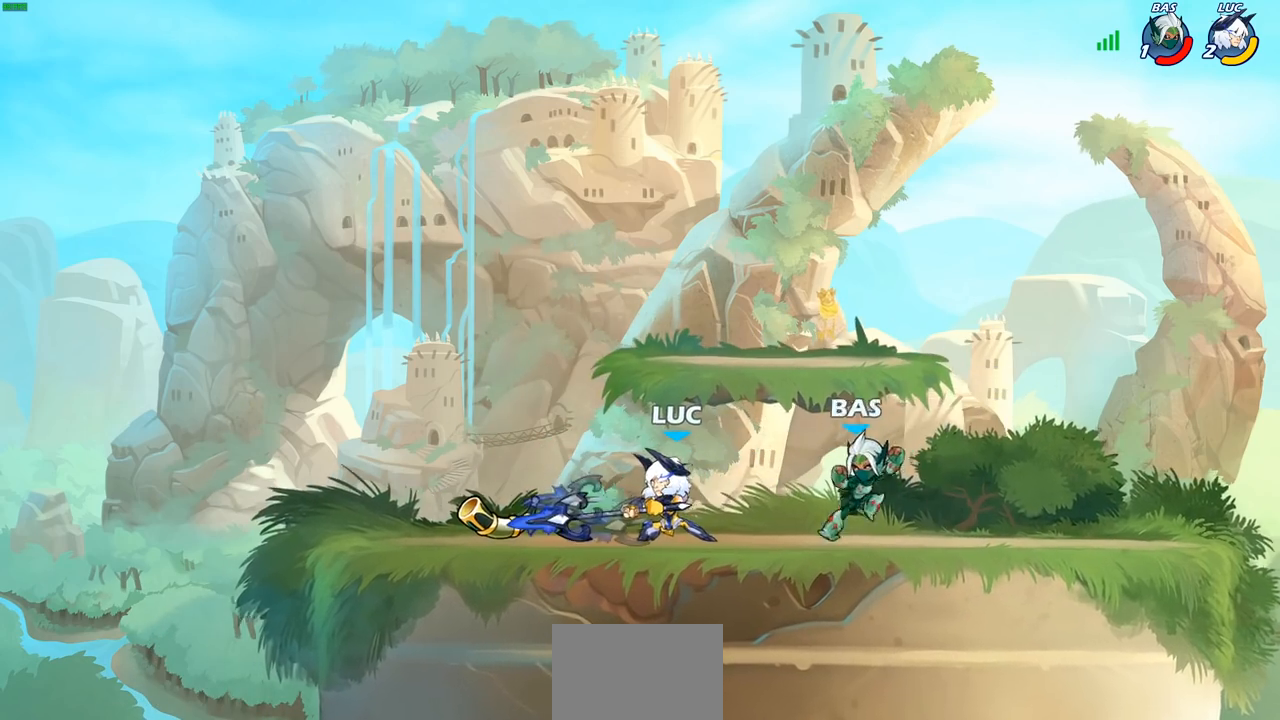
{"buttons": ["CROSS"], "left_stick": "left", "right_stick": "center", "events": [[67, "SQUARE", "up"], [233, "left_stick", "left"], [417, "CROSS", "down"]]}
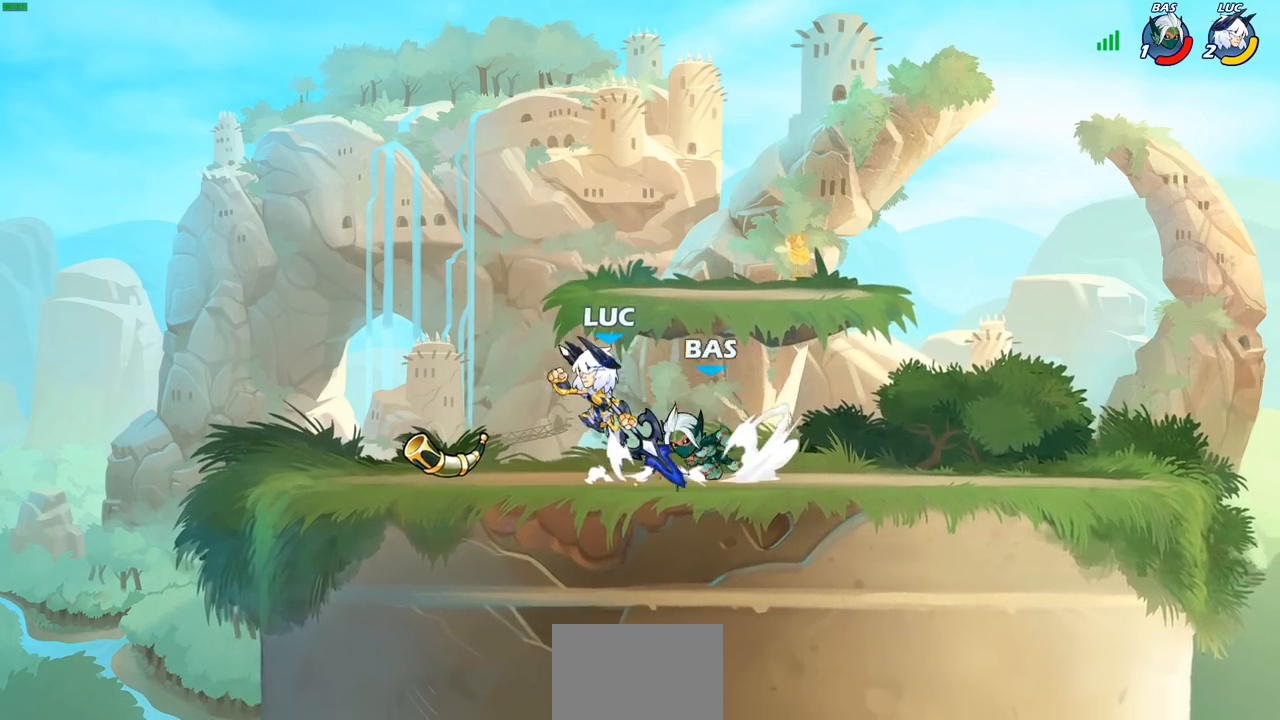
{"buttons": [], "left_stick": "left", "right_stick": "center", "events": [[17, "R2", "down"], [100, "CROSS", "up"], [200, "R2", "up"], [350, "left_stick", "right"], [383, "SQUARE", "down"], [467, "SQUARE", "up"], [483, "left_stick", "left"]]}
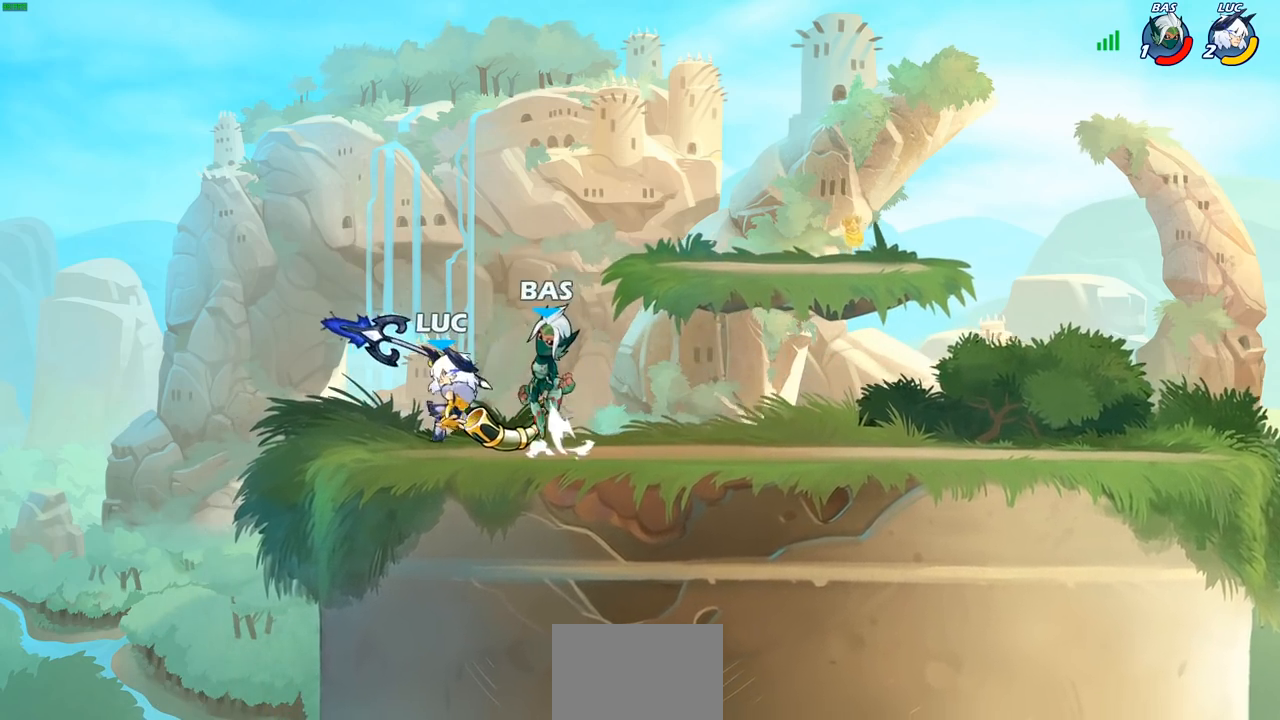
{"buttons": ["SQUARE"], "left_stick": "center", "right_stick": "center", "events": [[183, "left_stick", "up-right"], [367, "left_stick", "center"], [483, "SQUARE", "down"]]}
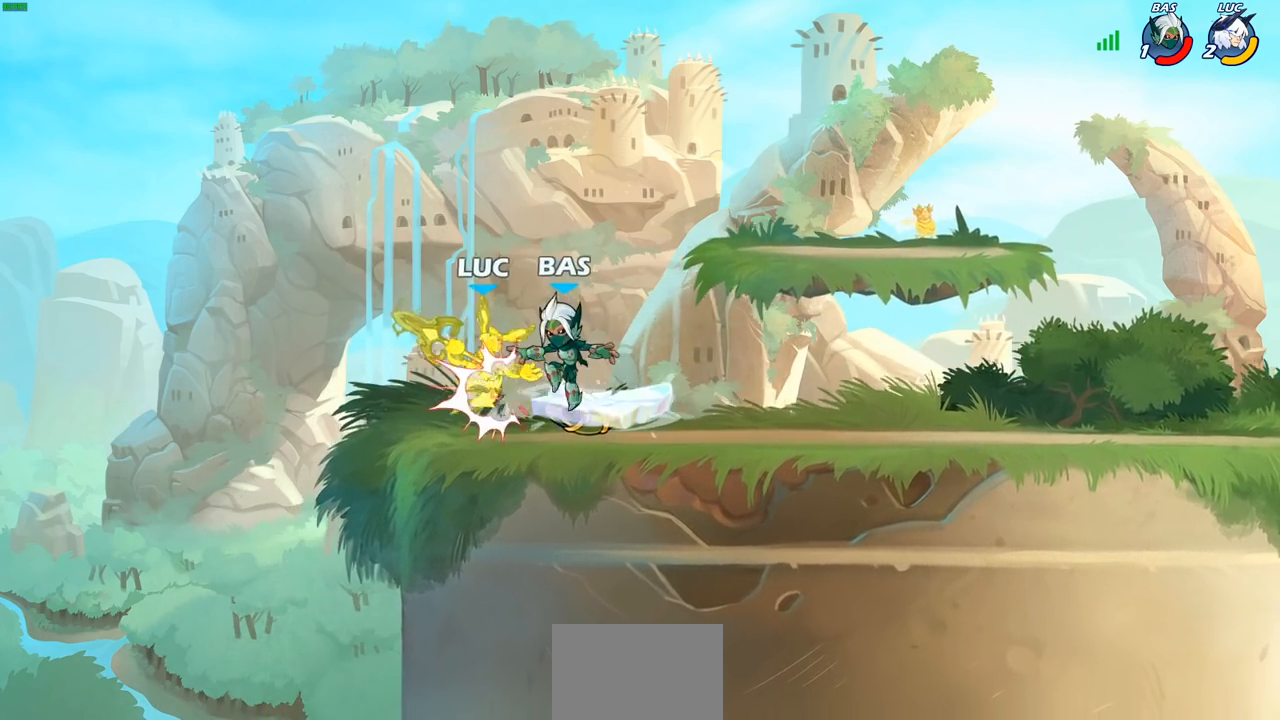
{"buttons": ["CROSS", "R2"], "left_stick": "up-left", "right_stick": "center", "events": [[50, "SQUARE", "up"], [150, "SQUARE", "down"], [233, "SQUARE", "up"], [300, "left_stick", "up-left"], [333, "CROSS", "down"], [350, "R2", "down"]]}
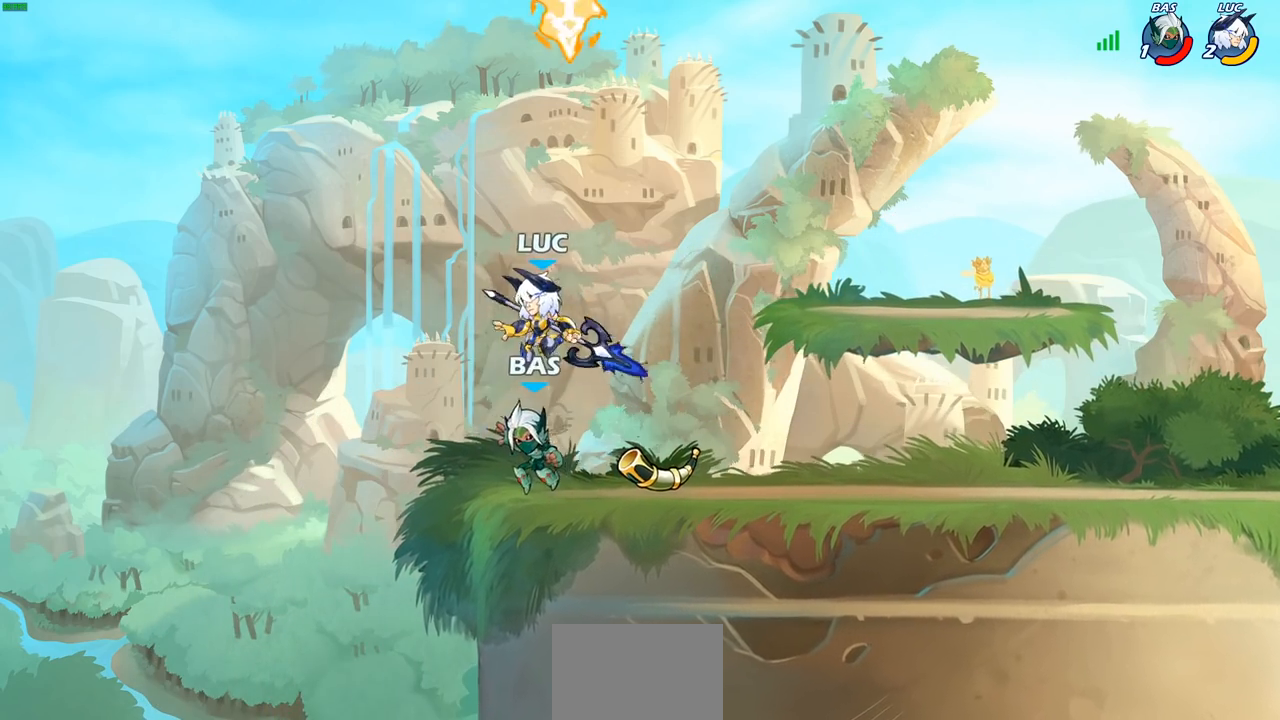
{"buttons": ["CIRCLE"], "left_stick": "down-left", "right_stick": "center", "events": [[33, "CROSS", "up"], [33, "left_stick", "up-right"], [67, "R2", "up"], [117, "CROSS", "down"], [283, "CROSS", "up"], [367, "left_stick", "down-left"], [450, "CIRCLE", "down"]]}
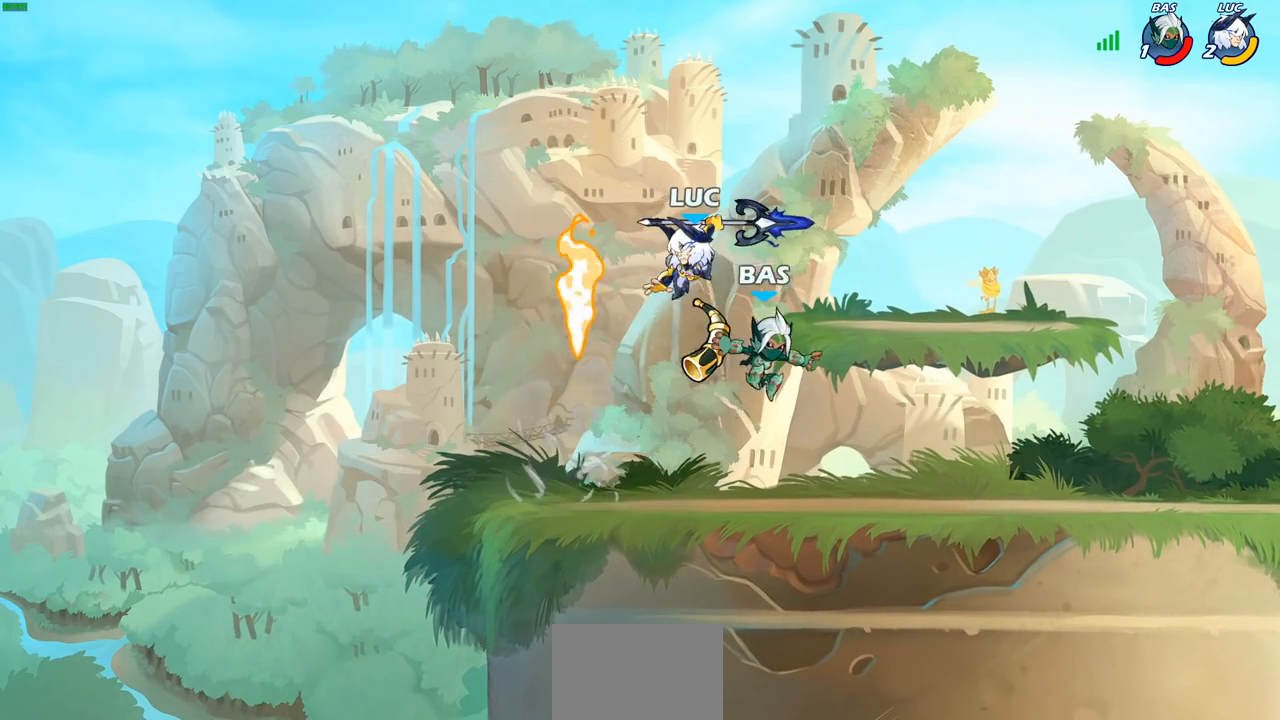
{"buttons": [], "left_stick": "center", "right_stick": "center", "events": [[450, "CIRCLE", "up"], [483, "left_stick", "center"]]}
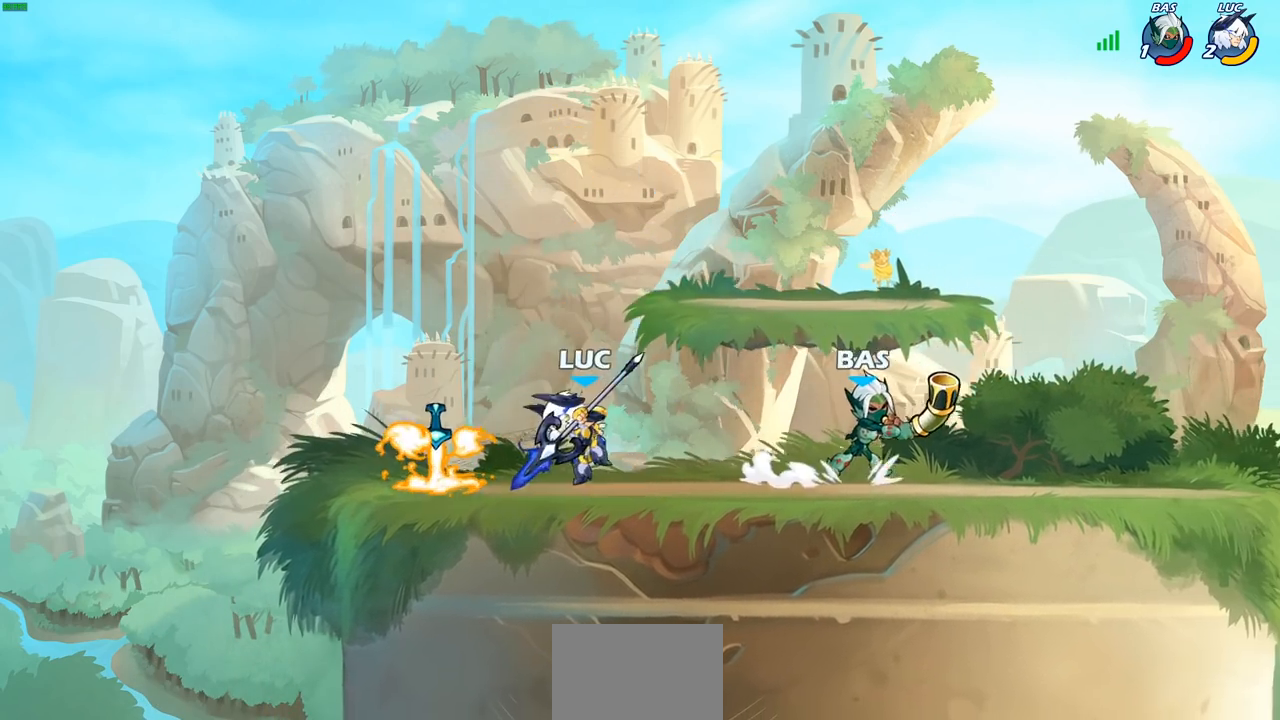
{"buttons": [], "left_stick": "left", "right_stick": "center", "events": [[233, "left_stick", "right"], [417, "left_stick", "left"]]}
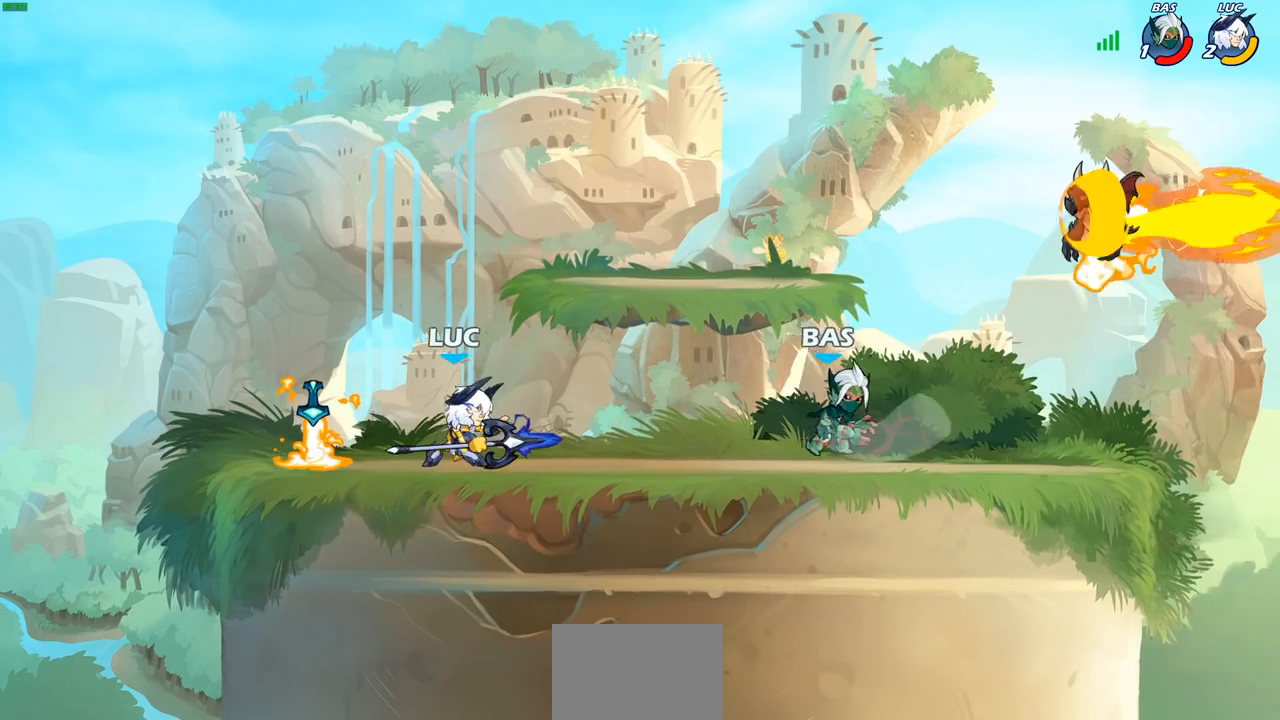
{"buttons": [], "left_stick": "center", "right_stick": "center", "events": [[200, "left_stick", "up-right"], [317, "left_stick", "center"]]}
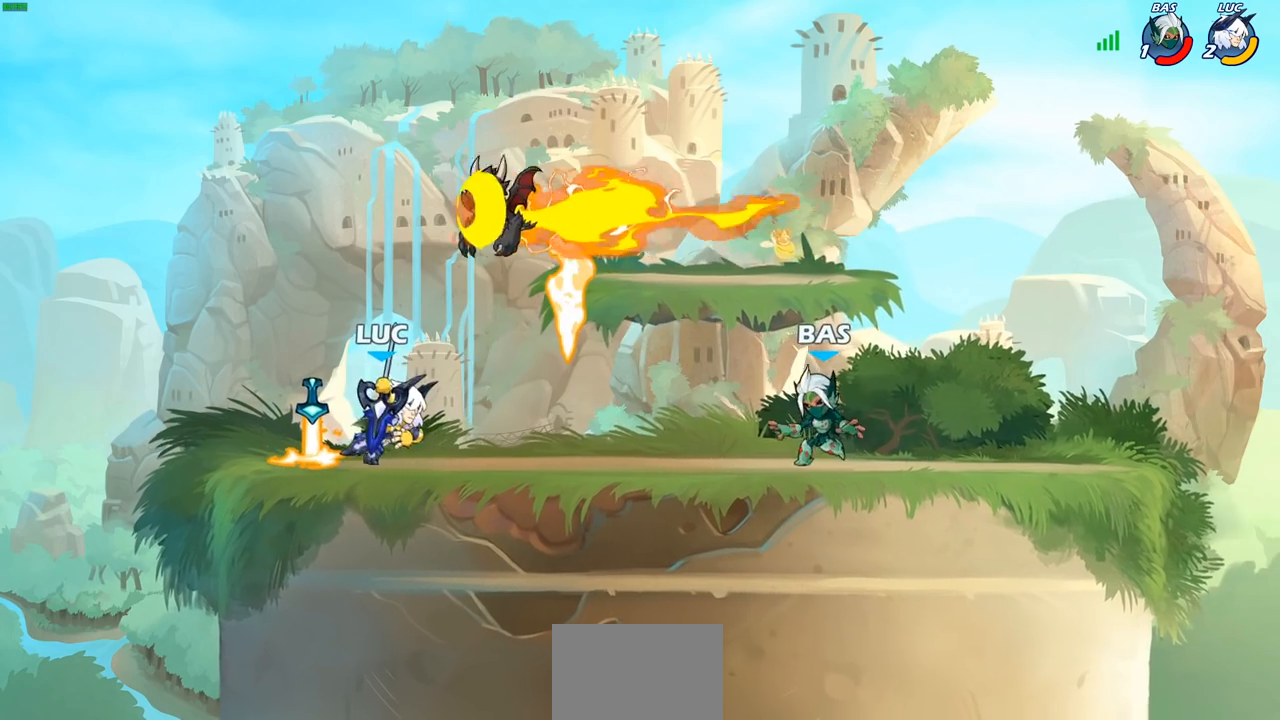
{"buttons": [], "left_stick": "center", "right_stick": "center", "events": [[83, "left_stick", "right"], [183, "CIRCLE", "down"], [267, "CIRCLE", "up"], [417, "left_stick", "center"]]}
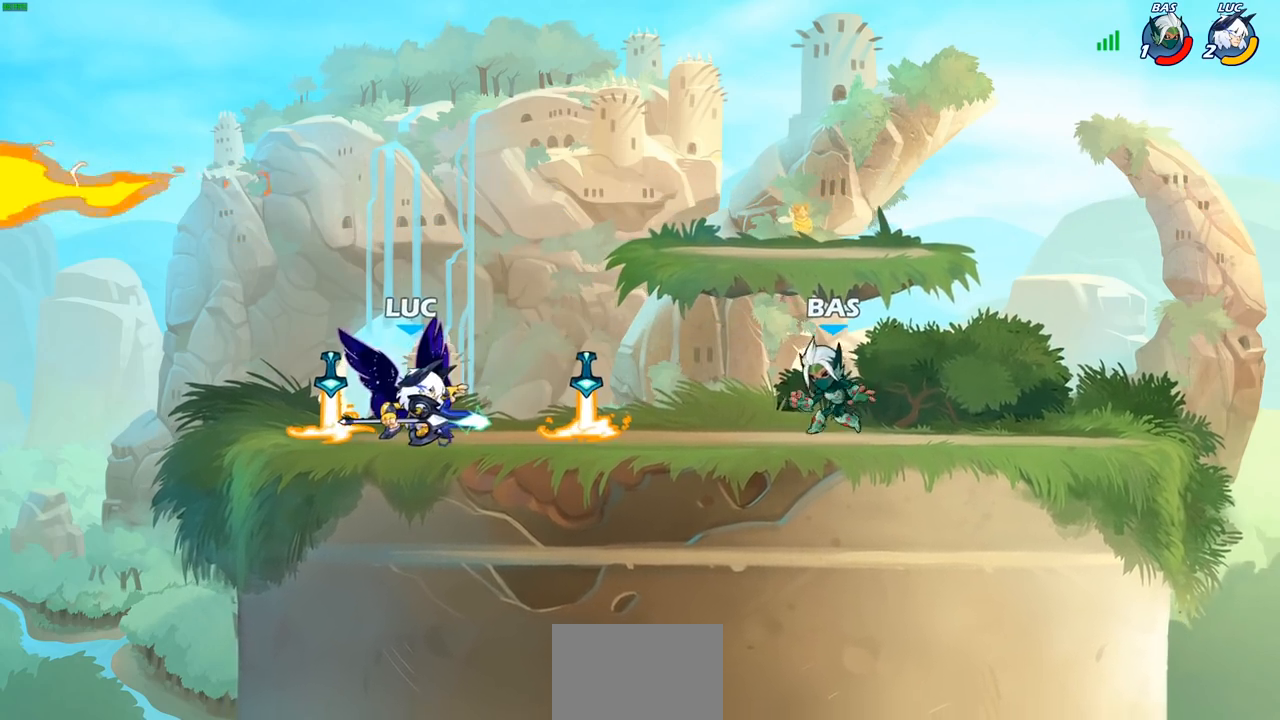
{"buttons": [], "left_stick": "center", "right_stick": "center", "events": [[50, "left_stick", "right"], [333, "left_stick", "center"]]}
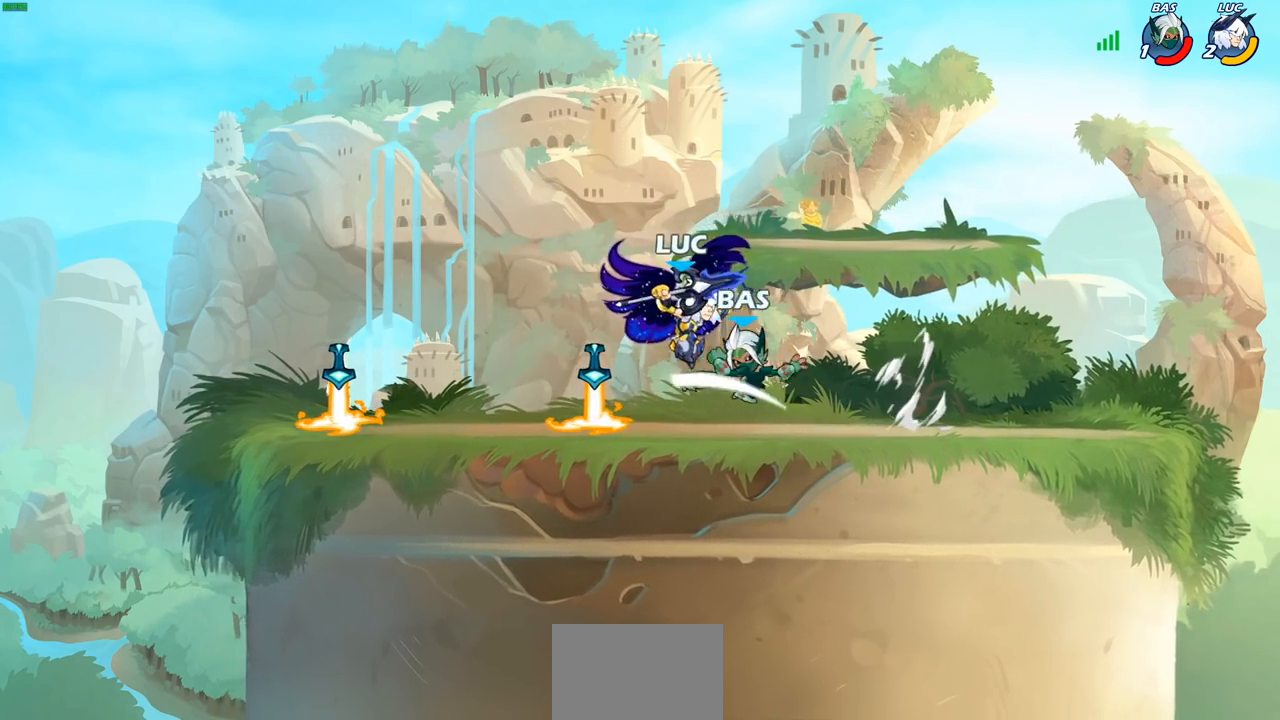
{"buttons": [], "left_stick": "down-left", "right_stick": "center", "events": [[17, "left_stick", "up-left"], [150, "CROSS", "down"], [167, "left_stick", "up-right"], [267, "CROSS", "up"], [417, "left_stick", "down-left"]]}
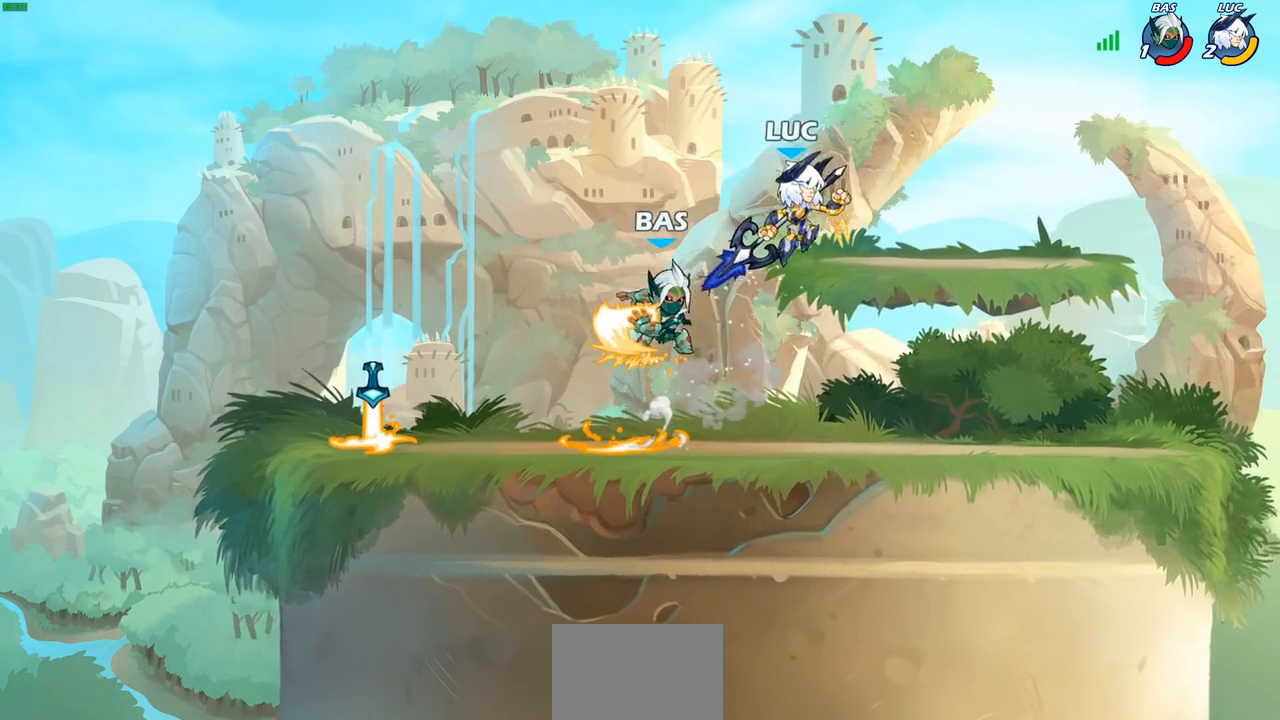
{"buttons": ["R2"], "left_stick": "up-right", "right_stick": "center", "events": [[167, "left_stick", "up-left"], [233, "left_stick", "up-right"], [383, "R2", "down"]]}